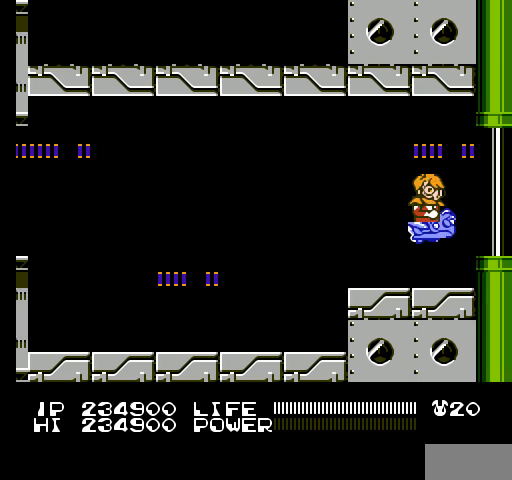
Gameplay with a controller (Nintendo layout); each line is a JSON object with the inputs held at the frame after it. "events" lists button and stick changes between this image and that frame as [ms after this image, input, new state], when the widget could be followed in between. Not read: L3 R3.
{"buttons": ["DPAD_DOWN"], "events": [[33, "B", "up"], [67, "B", "down"], [100, "B", "up"], [133, "B", "down"], [167, "B", "up"], [167, "DPAD_UP", "up"], [200, "B", "down"], [233, "B", "up"], [267, "B", "down"], [300, "B", "up"], [333, "B", "down"], [367, "B", "up"], [400, "B", "down"], [400, "DPAD_DOWN", "down"], [433, "B", "up"], [467, "B", "down"], [500, "B", "up"]]}
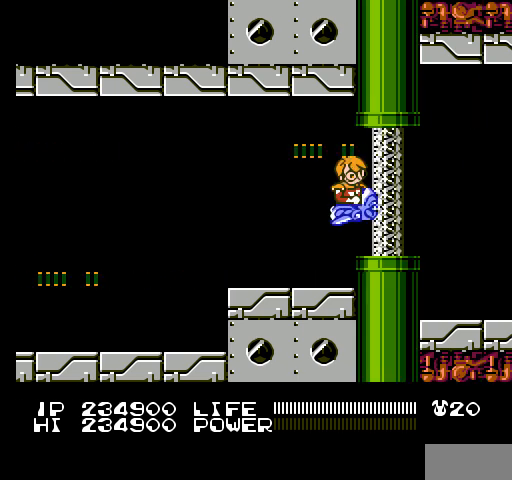
{"buttons": ["B", "DPAD_RIGHT"], "events": [[33, "B", "down"], [67, "B", "up"], [67, "DPAD_DOWN", "up"], [100, "B", "down"], [133, "B", "up"], [133, "DPAD_RIGHT", "down"], [167, "B", "down"], [200, "B", "up"], [233, "B", "down"], [267, "B", "up"], [300, "B", "down"], [333, "B", "up"], [367, "B", "down"], [400, "B", "up"], [433, "B", "down"], [467, "B", "up"], [500, "B", "down"]]}
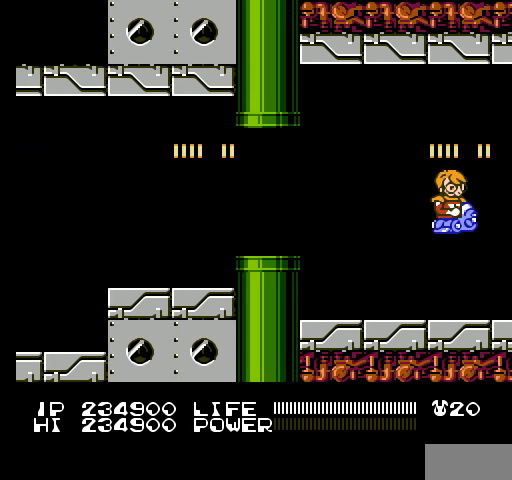
{"buttons": ["DPAD_LEFT"], "events": [[33, "B", "up"], [33, "DPAD_RIGHT", "up"], [67, "B", "down"], [100, "B", "up"], [133, "B", "down"], [167, "B", "up"], [200, "B", "down"], [200, "DPAD_DOWN", "down"], [233, "B", "up"], [267, "B", "down"], [300, "B", "up"], [333, "B", "down"], [333, "DPAD_LEFT", "down"], [367, "B", "up"], [367, "DPAD_DOWN", "up"], [400, "B", "down"], [433, "B", "up"], [467, "B", "down"], [500, "B", "up"]]}
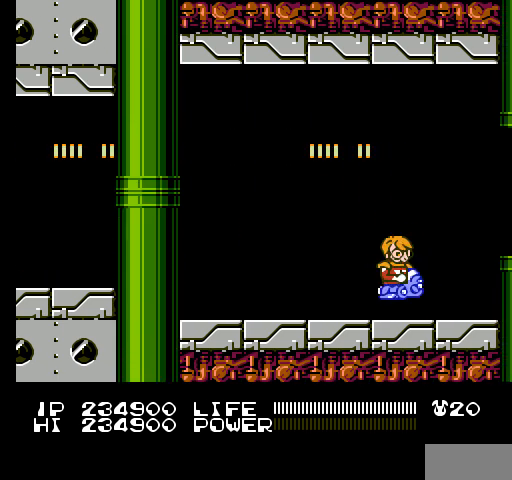
{"buttons": ["B", "DPAD_UP", "DPAD_RIGHT"], "events": [[33, "B", "down"], [67, "B", "up"], [100, "B", "down"], [133, "B", "up"], [167, "B", "down"], [200, "B", "up"], [233, "B", "down"], [267, "B", "up"], [267, "DPAD_UP", "down"], [300, "B", "down"], [300, "DPAD_LEFT", "up"], [333, "B", "up"], [367, "B", "down"], [400, "B", "up"], [433, "B", "down"], [467, "B", "up"], [467, "DPAD_RIGHT", "down"], [500, "B", "down"]]}
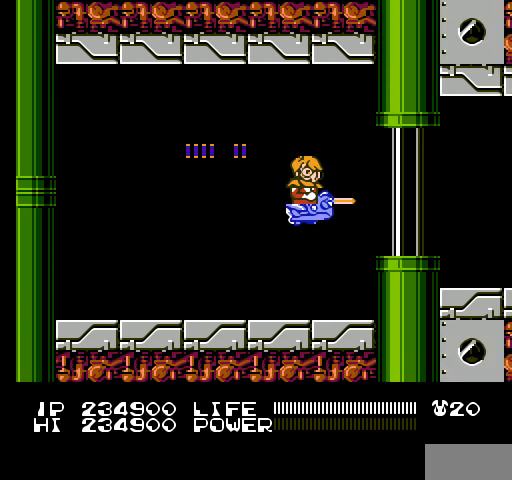
{"buttons": ["DPAD_RIGHT"], "events": [[33, "B", "up"], [33, "DPAD_UP", "up"], [67, "B", "down"], [100, "B", "up"], [133, "B", "down"], [167, "B", "up"], [200, "B", "down"], [233, "B", "up"], [267, "B", "down"], [300, "B", "up"], [333, "B", "down"], [367, "B", "up"], [400, "B", "down"], [433, "B", "up"], [467, "B", "down"], [500, "B", "up"]]}
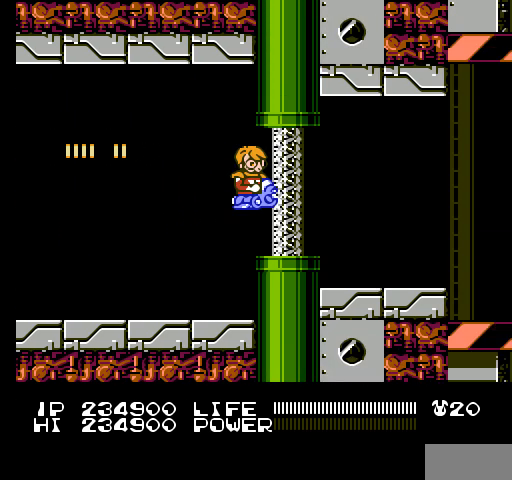
{"buttons": ["B", "DPAD_RIGHT"], "events": [[33, "B", "down"], [67, "B", "up"], [100, "B", "down"], [133, "B", "up"], [167, "B", "down"], [200, "B", "up"], [233, "B", "down"], [267, "B", "up"], [300, "B", "down"], [333, "B", "up"], [367, "B", "down"], [400, "B", "up"], [433, "B", "down"], [467, "B", "up"], [500, "B", "down"]]}
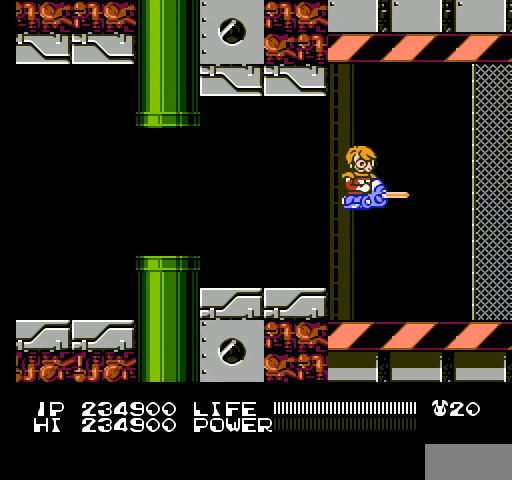
{"buttons": ["DPAD_LEFT"], "events": [[33, "B", "up"], [67, "B", "down"], [100, "B", "up"], [133, "B", "down"], [167, "B", "up"], [200, "B", "down"], [200, "DPAD_DOWN", "down"], [233, "B", "up"], [267, "B", "down"], [300, "B", "up"], [300, "DPAD_RIGHT", "up"], [333, "B", "down"], [367, "B", "up"], [400, "B", "down"], [400, "DPAD_LEFT", "down"], [433, "B", "up"], [467, "B", "down"], [500, "B", "up"], [500, "DPAD_DOWN", "up"]]}
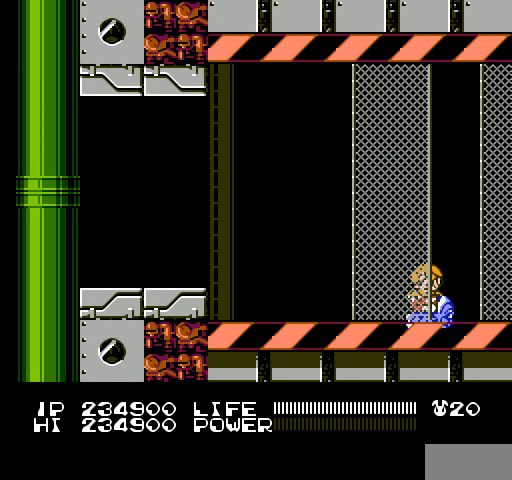
{"buttons": ["B", "DPAD_UP", "DPAD_RIGHT"], "events": [[33, "B", "down"], [67, "B", "up"], [100, "B", "down"], [133, "B", "up"], [167, "B", "down"], [200, "B", "up"], [233, "B", "down"], [267, "B", "up"], [300, "B", "down"], [333, "B", "up"], [367, "B", "down"], [400, "B", "up"], [433, "B", "down"], [433, "DPAD_LEFT", "up"], [433, "DPAD_UP", "down"], [467, "B", "up"], [467, "DPAD_RIGHT", "down"], [500, "B", "down"]]}
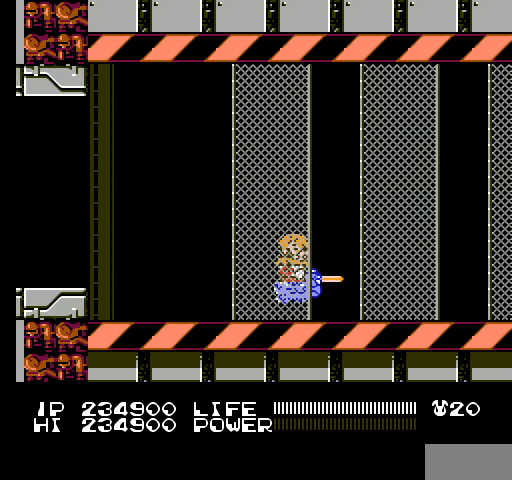
{"buttons": ["DPAD_LEFT"], "events": [[33, "B", "up"], [33, "DPAD_RIGHT", "up"], [67, "B", "down"], [100, "B", "up"], [133, "B", "down"], [167, "B", "up"], [200, "B", "down"], [233, "B", "up"], [267, "B", "down"], [267, "DPAD_LEFT", "down"], [300, "B", "up"], [333, "B", "down"], [333, "DPAD_UP", "up"], [367, "B", "up"], [400, "B", "down"], [433, "B", "up"], [467, "B", "down"], [500, "B", "up"]]}
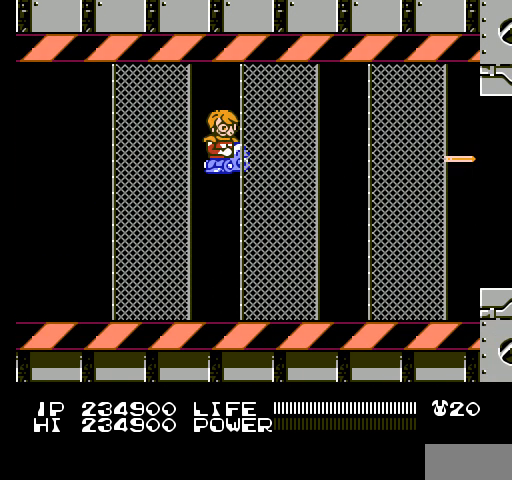
{"buttons": ["B"], "events": [[33, "B", "down"], [67, "B", "up"], [100, "B", "down"], [133, "B", "up"], [167, "B", "down"], [167, "DPAD_LEFT", "up"], [200, "B", "up"], [233, "B", "down"], [267, "B", "up"], [300, "B", "down"], [333, "B", "up"], [367, "B", "down"], [400, "B", "up"], [433, "B", "down"], [467, "B", "up"], [500, "B", "down"]]}
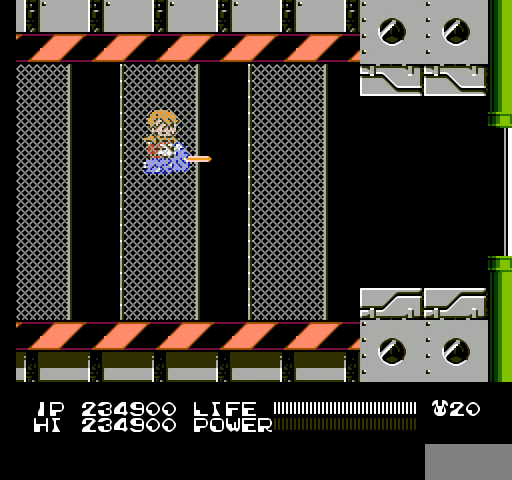
{"buttons": ["DPAD_RIGHT"], "events": [[33, "B", "up"], [33, "DPAD_DOWN", "down"], [67, "B", "down"], [100, "B", "up"], [133, "B", "down"], [133, "DPAD_DOWN", "up"], [167, "B", "up"], [200, "B", "down"], [233, "B", "up"], [267, "B", "down"], [300, "B", "up"], [333, "B", "down"], [367, "B", "up"], [400, "B", "down"], [433, "B", "up"], [467, "B", "down"], [467, "DPAD_RIGHT", "down"], [500, "B", "up"]]}
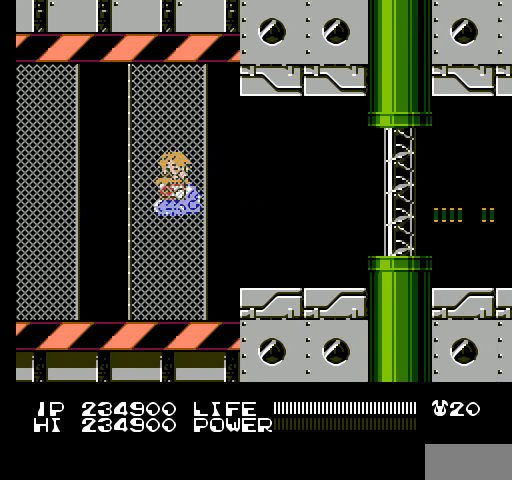
{"buttons": ["B", "DPAD_RIGHT"], "events": [[33, "B", "down"], [67, "B", "up"], [100, "B", "down"], [133, "B", "up"], [167, "B", "down"], [200, "B", "up"], [233, "B", "down"], [267, "B", "up"], [300, "B", "down"], [333, "B", "up"], [367, "B", "down"], [400, "B", "up"], [433, "B", "down"], [467, "B", "up"], [500, "B", "down"]]}
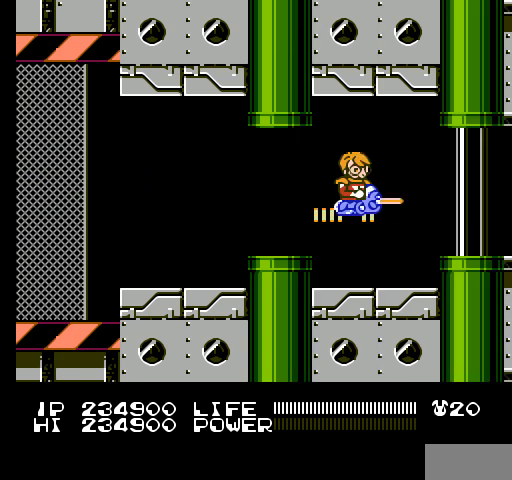
{"buttons": [], "events": [[33, "B", "up"], [67, "B", "down"], [100, "B", "up"], [133, "B", "down"], [133, "DPAD_RIGHT", "up"], [167, "B", "up"], [200, "B", "down"], [233, "B", "up"], [267, "B", "down"], [300, "B", "up"], [333, "B", "down"], [367, "B", "up"], [400, "B", "down"], [433, "B", "up"], [467, "B", "down"], [500, "B", "up"]]}
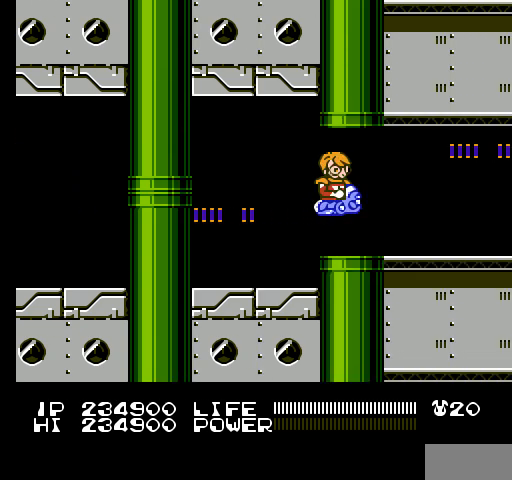
{"buttons": ["B", "DPAD_RIGHT"], "events": [[33, "B", "down"], [67, "B", "up"], [100, "B", "down"], [133, "B", "up"], [133, "DPAD_RIGHT", "down"], [167, "B", "down"], [200, "B", "up"], [233, "B", "down"], [267, "B", "up"], [300, "B", "down"], [333, "B", "up"], [367, "B", "down"], [400, "B", "up"], [433, "B", "down"], [467, "B", "up"], [500, "B", "down"]]}
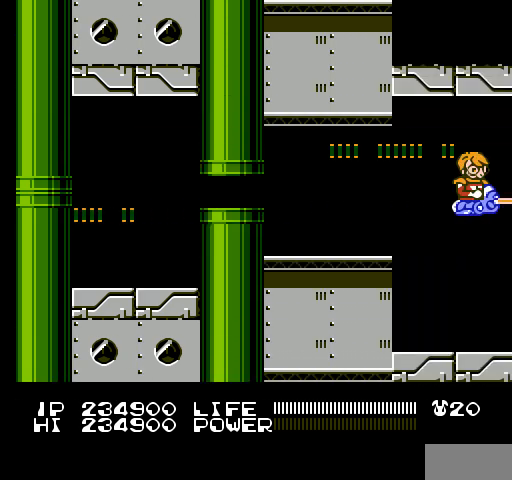
{"buttons": ["DPAD_LEFT"], "events": [[33, "B", "up"], [67, "B", "down"], [100, "B", "up"], [100, "DPAD_RIGHT", "up"], [133, "B", "down"], [167, "B", "up"], [200, "B", "down"], [233, "B", "up"], [233, "DPAD_DOWN", "down"], [267, "B", "down"], [300, "B", "up"], [333, "B", "down"], [367, "B", "up"], [400, "B", "down"], [433, "B", "up"], [433, "DPAD_DOWN", "up"], [467, "B", "down"], [467, "DPAD_LEFT", "down"], [500, "B", "up"]]}
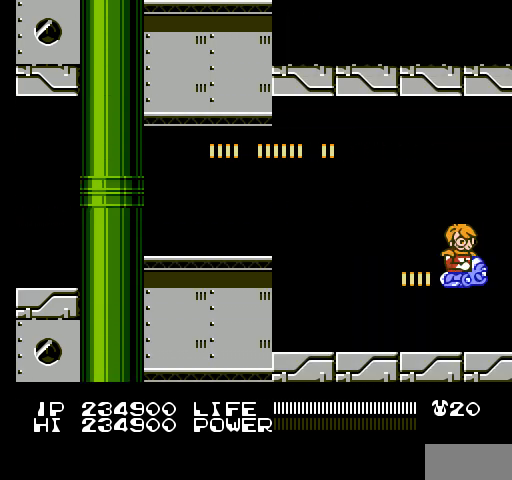
{"buttons": ["B", "DPAD_LEFT"], "events": [[33, "B", "down"], [67, "B", "up"], [100, "B", "down"], [133, "B", "up"], [167, "B", "down"], [200, "B", "up"], [233, "B", "down"], [267, "B", "up"], [300, "B", "down"], [333, "B", "up"], [367, "B", "down"], [400, "B", "up"], [433, "B", "down"], [467, "B", "up"], [500, "B", "down"]]}
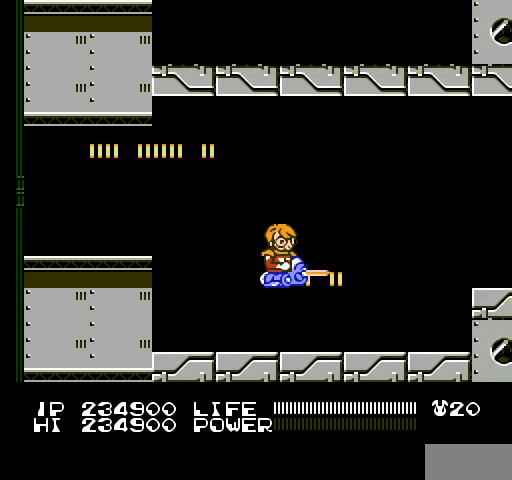
{"buttons": ["DPAD_UP", "DPAD_RIGHT"], "events": [[33, "B", "up"], [67, "B", "down"], [100, "B", "up"], [133, "B", "down"], [167, "B", "up"], [200, "B", "down"], [233, "B", "up"], [267, "B", "down"], [300, "B", "up"], [333, "B", "down"], [333, "DPAD_LEFT", "up"], [367, "B", "up"], [367, "DPAD_UP", "down"], [400, "B", "down"], [433, "B", "up"], [467, "B", "down"], [467, "DPAD_RIGHT", "down"], [500, "B", "up"]]}
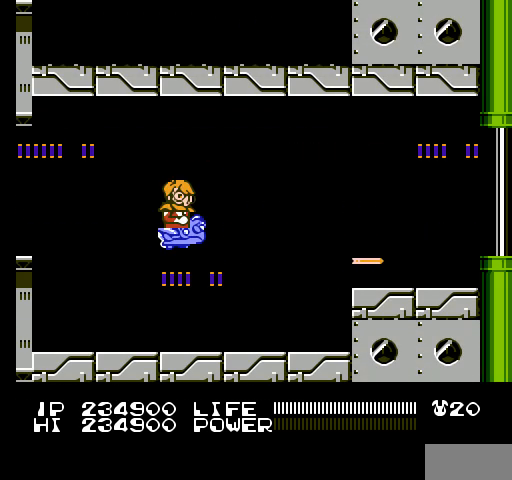
{"buttons": ["B", "DPAD_RIGHT"], "events": [[33, "B", "down"], [67, "B", "up"], [100, "B", "down"], [100, "DPAD_UP", "up"], [133, "B", "up"], [167, "B", "down"], [200, "B", "up"], [233, "B", "down"], [267, "B", "up"], [300, "B", "down"], [333, "B", "up"], [367, "B", "down"], [400, "B", "up"], [433, "B", "down"], [467, "B", "up"], [500, "B", "down"]]}
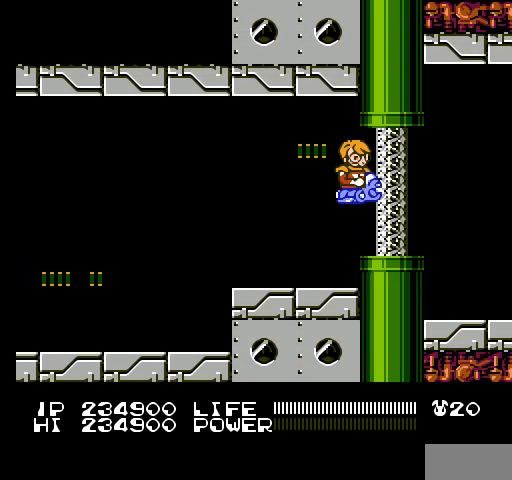
{"buttons": [], "events": [[33, "B", "up"], [67, "B", "down"], [100, "B", "up"], [133, "B", "down"], [167, "B", "up"], [200, "B", "down"], [233, "B", "up"], [267, "B", "down"], [300, "B", "up"], [333, "B", "down"], [367, "B", "up"], [400, "B", "down"], [433, "B", "up"], [433, "DPAD_RIGHT", "up"], [467, "B", "down"], [500, "B", "up"]]}
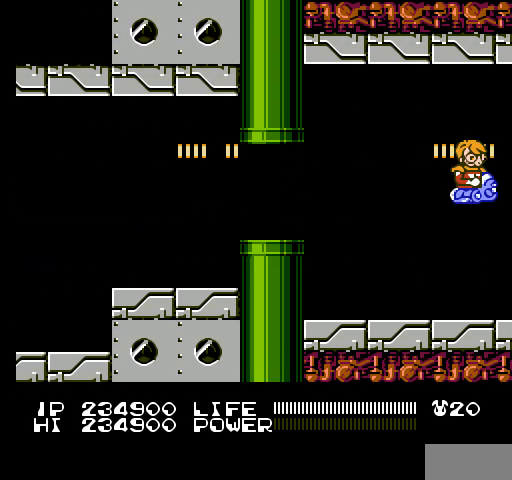
{"buttons": ["B", "DPAD_LEFT"], "events": [[33, "B", "down"], [67, "B", "up"], [100, "B", "down"], [133, "B", "up"], [133, "DPAD_DOWN", "down"], [167, "B", "down"], [200, "B", "up"], [233, "B", "down"], [267, "B", "up"], [300, "B", "down"], [333, "B", "up"], [367, "B", "down"], [367, "DPAD_DOWN", "up"], [400, "B", "up"], [433, "B", "down"], [467, "B", "up"], [500, "B", "down"], [500, "DPAD_LEFT", "down"]]}
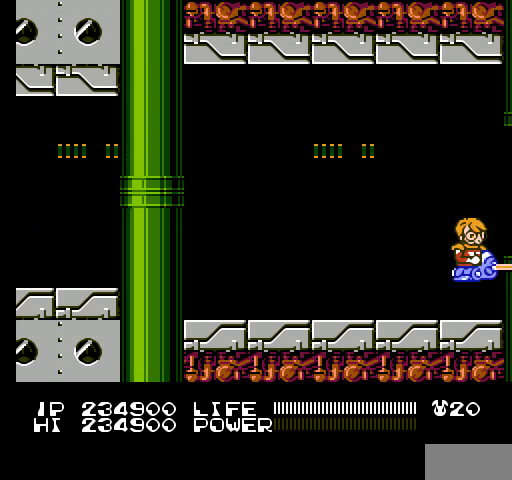
{"buttons": ["DPAD_UP"], "events": [[33, "B", "up"], [67, "B", "down"], [100, "B", "up"], [133, "B", "down"], [167, "B", "up"], [200, "B", "down"], [233, "B", "up"], [267, "B", "down"], [300, "B", "up"], [333, "B", "down"], [333, "DPAD_LEFT", "up"], [367, "B", "up"], [400, "B", "down"], [433, "B", "up"], [433, "DPAD_UP", "down"], [467, "B", "down"], [500, "B", "up"]]}
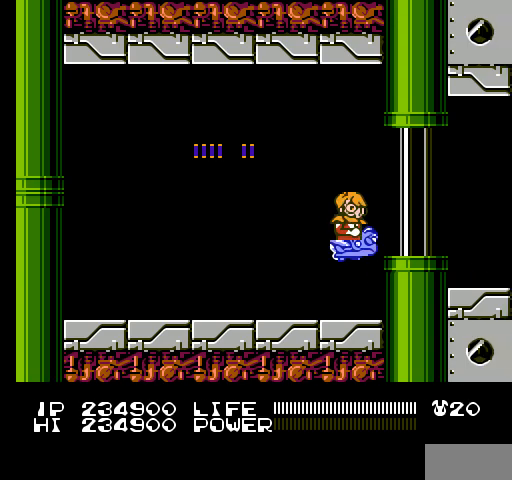
{"buttons": ["B", "DPAD_RIGHT"], "events": [[33, "B", "down"], [33, "DPAD_RIGHT", "down"], [67, "B", "up"], [67, "DPAD_UP", "up"], [100, "B", "down"], [133, "B", "up"], [167, "B", "down"], [200, "B", "up"], [233, "B", "down"], [267, "B", "up"], [300, "B", "down"], [333, "B", "up"], [367, "B", "down"], [400, "B", "up"], [433, "B", "down"], [467, "B", "up"], [500, "B", "down"]]}
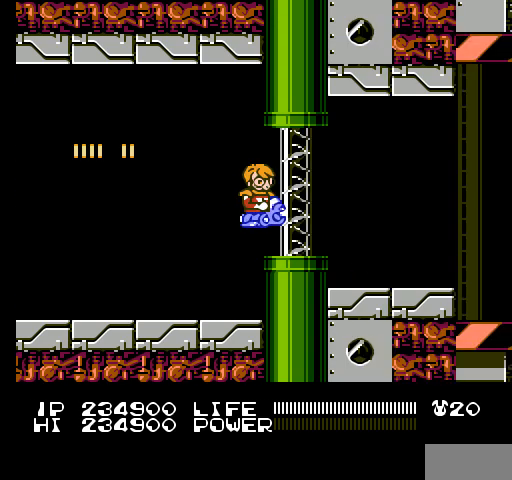
{"buttons": ["DPAD_RIGHT"], "events": [[33, "B", "up"], [67, "B", "down"], [100, "B", "up"], [133, "B", "down"], [167, "B", "up"], [200, "B", "down"], [233, "B", "up"], [267, "B", "down"], [300, "B", "up"], [333, "B", "down"], [367, "B", "up"], [400, "B", "down"], [433, "B", "up"], [467, "B", "down"], [500, "B", "up"]]}
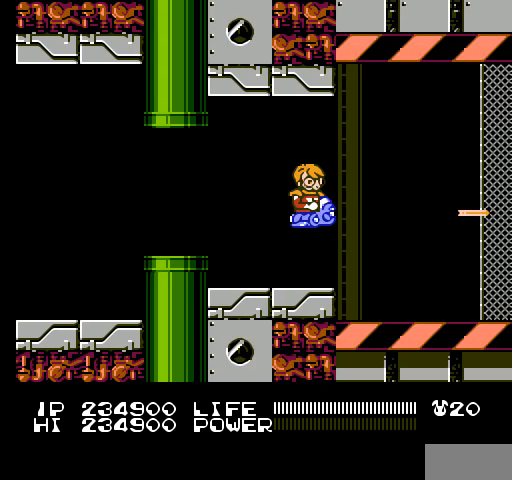
{"buttons": [], "events": [[33, "B", "down"], [67, "B", "up"], [100, "B", "down"], [167, "B", "up"], [200, "B", "down"], [233, "B", "up"], [267, "B", "down"], [300, "B", "up"], [333, "B", "down"], [367, "B", "up"], [367, "DPAD_RIGHT", "up"], [400, "B", "down"], [433, "B", "up"], [467, "B", "down"], [500, "B", "up"]]}
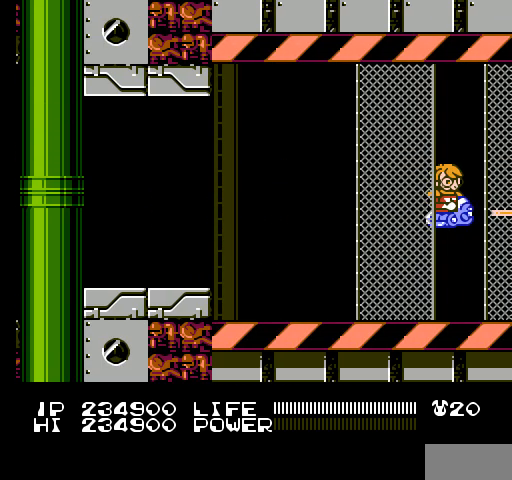
{"buttons": ["B", "DPAD_LEFT"], "events": [[33, "B", "down"], [67, "B", "up"], [100, "B", "down"], [133, "B", "up"], [167, "B", "down"], [200, "B", "up"], [233, "B", "down"], [267, "B", "up"], [267, "DPAD_LEFT", "down"], [300, "B", "down"], [333, "B", "up"], [367, "B", "down"], [400, "B", "up"], [433, "B", "down"], [467, "B", "up"], [500, "B", "down"]]}
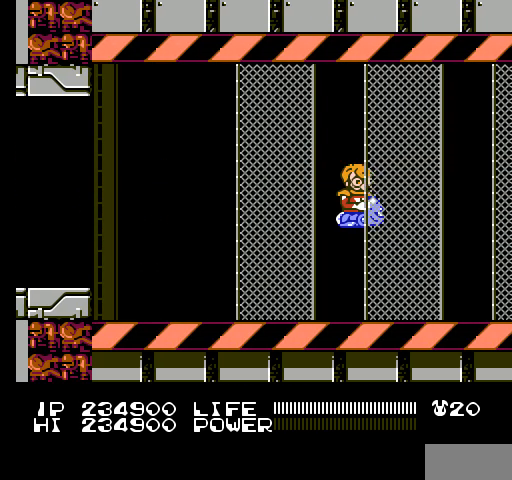
{"buttons": ["DPAD_UP", "DPAD_RIGHT"], "events": [[33, "B", "up"], [67, "B", "down"], [100, "B", "up"], [133, "B", "down"], [167, "B", "up"], [200, "B", "down"], [233, "B", "up"], [267, "B", "down"], [300, "B", "up"], [333, "B", "down"], [333, "DPAD_LEFT", "up"], [367, "B", "up"], [400, "B", "down"], [433, "B", "up"], [467, "B", "down"], [467, "DPAD_RIGHT", "down"], [500, "B", "up"], [500, "DPAD_UP", "down"]]}
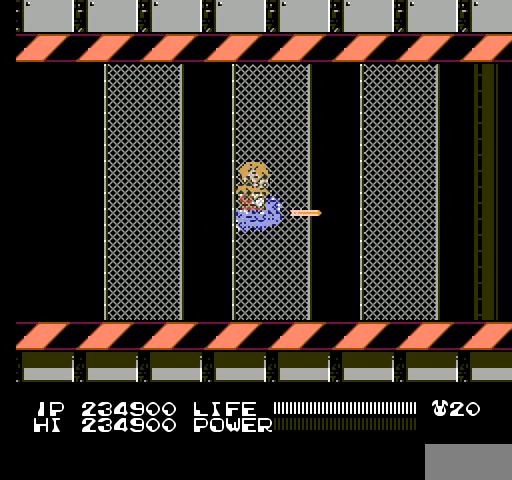
{"buttons": ["B", "DPAD_DOWN"], "events": [[33, "B", "down"], [67, "B", "up"], [100, "B", "down"], [133, "B", "up"], [167, "B", "down"], [200, "B", "up"], [233, "B", "down"], [267, "B", "up"], [267, "DPAD_RIGHT", "up"], [300, "B", "down"], [300, "DPAD_UP", "up"], [333, "B", "up"], [367, "B", "down"], [400, "B", "up"], [433, "B", "down"], [433, "DPAD_DOWN", "down"], [467, "B", "up"], [500, "B", "down"]]}
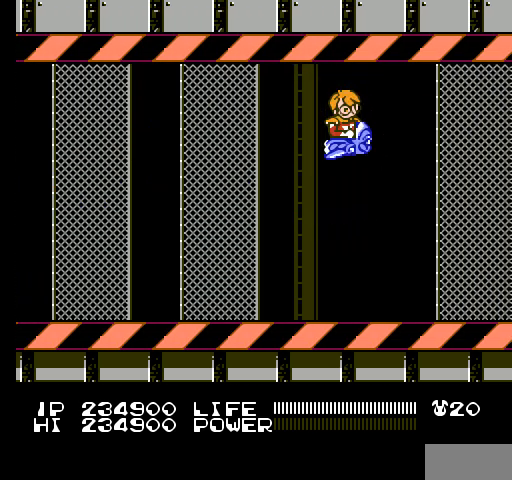
{"buttons": ["DPAD_LEFT"], "events": [[33, "B", "up"], [67, "B", "down"], [100, "B", "up"], [133, "B", "down"], [167, "B", "up"], [200, "B", "down"], [233, "B", "up"], [267, "B", "down"], [300, "B", "up"], [333, "B", "down"], [333, "DPAD_DOWN", "up"], [333, "DPAD_LEFT", "down"], [367, "B", "up"], [400, "B", "down"], [433, "B", "up"], [467, "B", "down"], [500, "B", "up"]]}
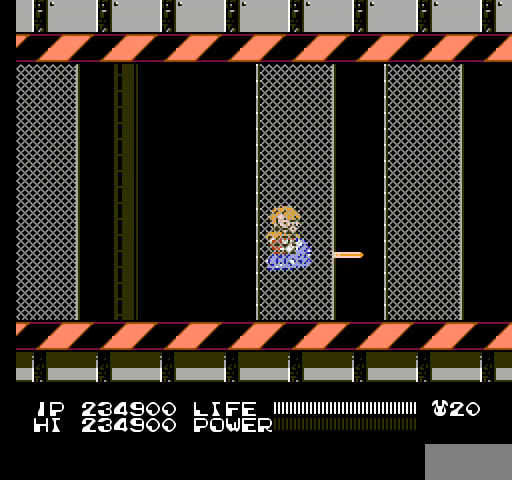
{"buttons": ["B"], "events": [[33, "B", "down"], [67, "B", "up"], [100, "B", "down"], [133, "B", "up"], [167, "B", "down"], [200, "B", "up"], [233, "B", "down"], [267, "B", "up"], [300, "B", "down"], [333, "B", "up"], [367, "B", "down"], [400, "B", "up"], [400, "DPAD_LEFT", "up"], [433, "B", "down"], [467, "B", "up"], [500, "B", "down"]]}
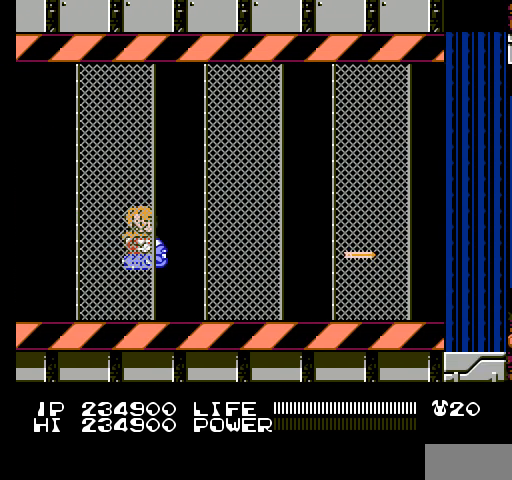
{"buttons": ["DPAD_UP"], "events": [[33, "B", "up"], [67, "B", "down"], [100, "B", "up"], [133, "B", "down"], [167, "B", "up"], [200, "B", "down"], [233, "B", "up"], [267, "B", "down"], [300, "B", "up"], [333, "B", "down"], [367, "B", "up"], [400, "B", "down"], [433, "B", "up"], [433, "DPAD_UP", "down"], [467, "B", "down"], [500, "B", "up"]]}